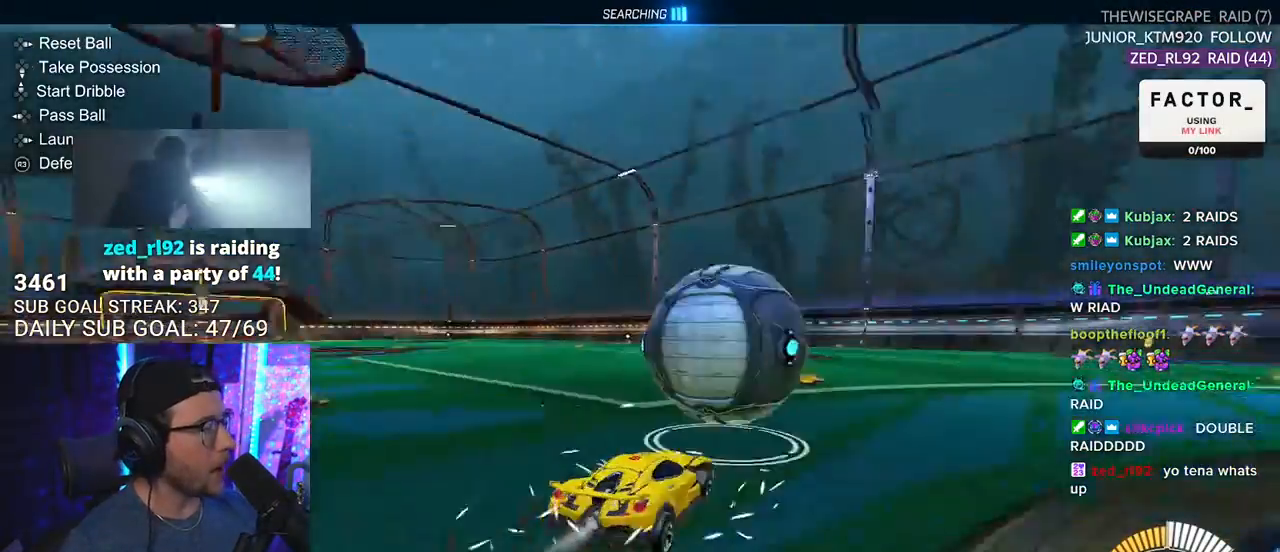
Gameplay with a controller (PlayStation layout); each line is a JSON object with the inputs held at the frame after it. "events" lists button and stick changes between this image and that frame as [ms after this image, input, new state], when the widget could be followed in between. Not read: R1 START.
{"buttons": ["R2"], "left_stick": "left", "right_stick": "center", "events": [[33, "DPAD_DOWN", "down"], [83, "TRIANGLE", "up"], [100, "DPAD_DOWN", "up"], [450, "left_stick", "left"]]}
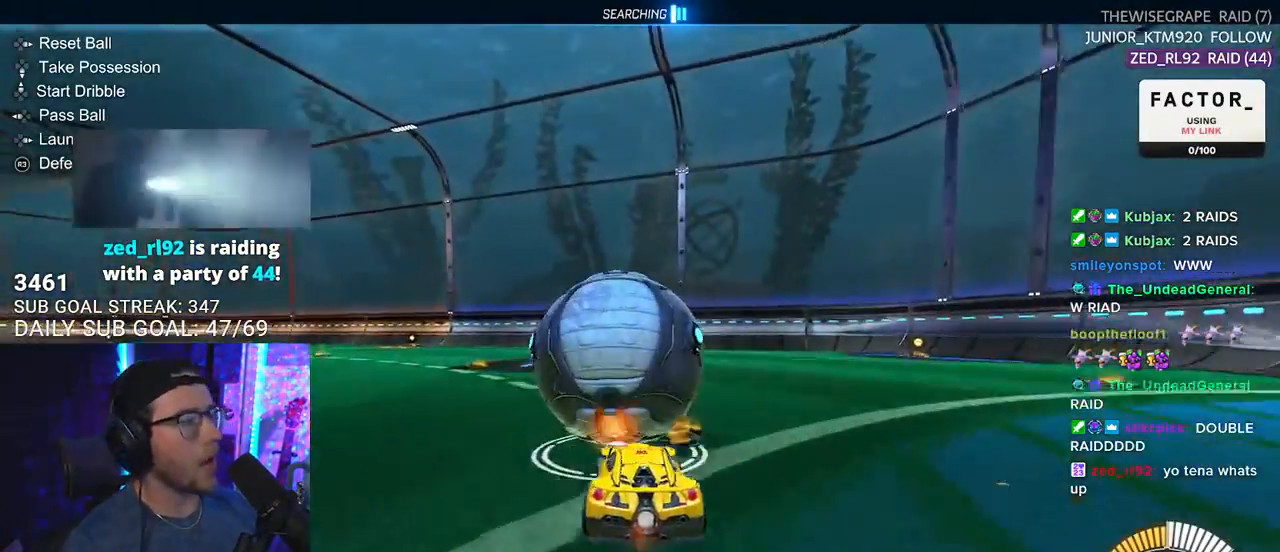
{"buttons": ["R2", "L3"], "left_stick": "down-left", "right_stick": "center", "events": [[17, "CROSS", "down"], [67, "L2", "down"], [83, "left_stick", "up-right"], [117, "CROSS", "up"], [150, "CROSS", "down"], [233, "TRIANGLE", "down"], [250, "SQUARE", "down"], [267, "CROSS", "up"], [267, "L2", "up"], [267, "SQUARE", "up"], [283, "left_stick", "down-right"], [317, "L3", "down"], [350, "TRIANGLE", "up"], [383, "left_stick", "down-left"]]}
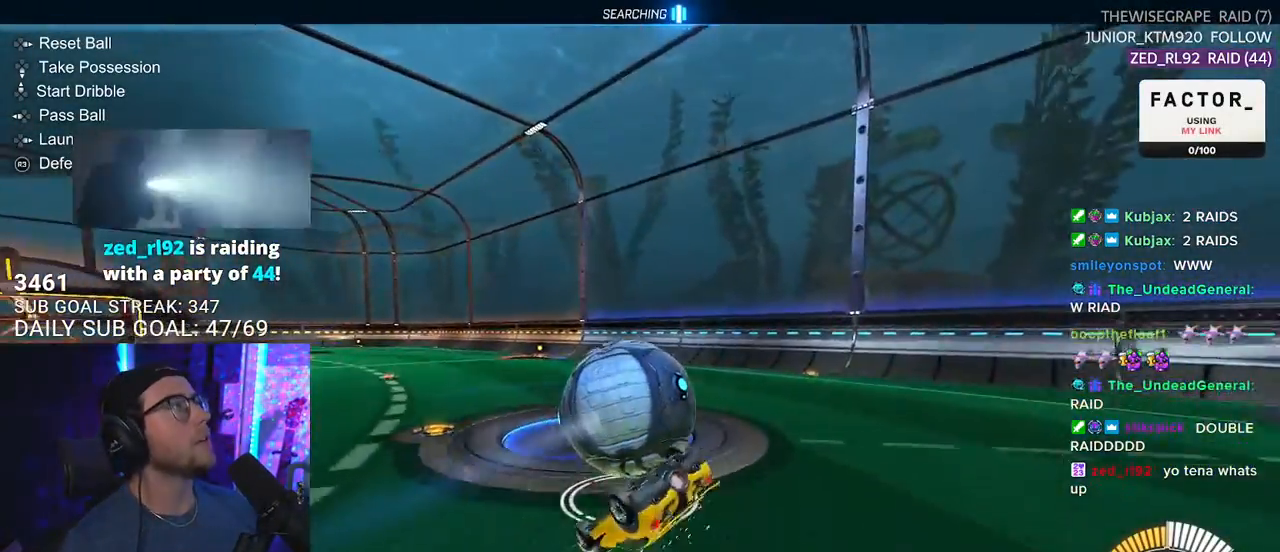
{"buttons": ["SQUARE", "R2"], "left_stick": "right", "right_stick": "center", "events": [[17, "SQUARE", "down"], [67, "left_stick", "up-left"], [267, "left_stick", "down-left"], [367, "left_stick", "center"], [417, "left_stick", "up"], [467, "L3", "up"], [483, "left_stick", "right"]]}
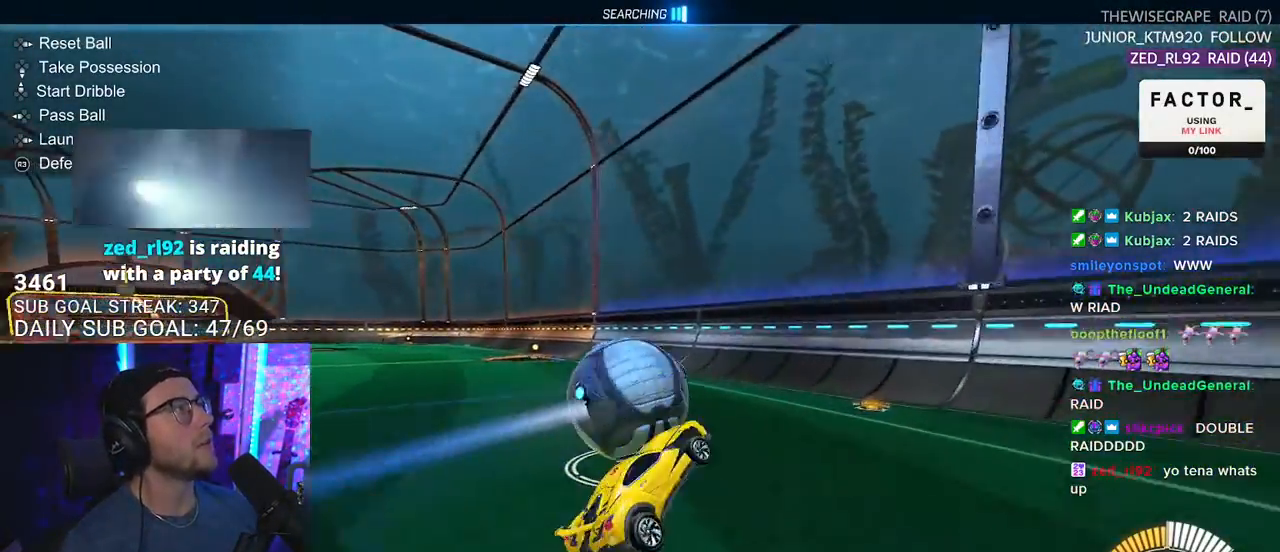
{"buttons": ["R2"], "left_stick": "center", "right_stick": "center", "events": [[33, "left_stick", "center"], [117, "SQUARE", "up"], [250, "R2", "up"], [267, "L2", "down"], [400, "R2", "down"], [417, "L2", "up"]]}
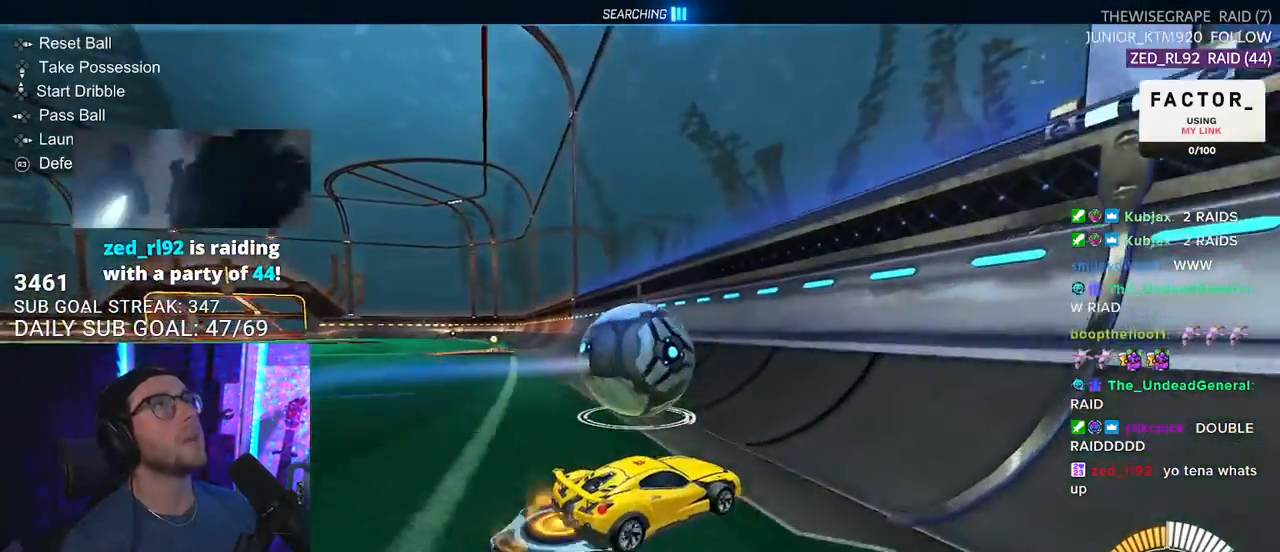
{"buttons": ["R2"], "left_stick": "left", "right_stick": "center", "events": [[67, "left_stick", "left"], [317, "left_stick", "center"], [433, "left_stick", "left"]]}
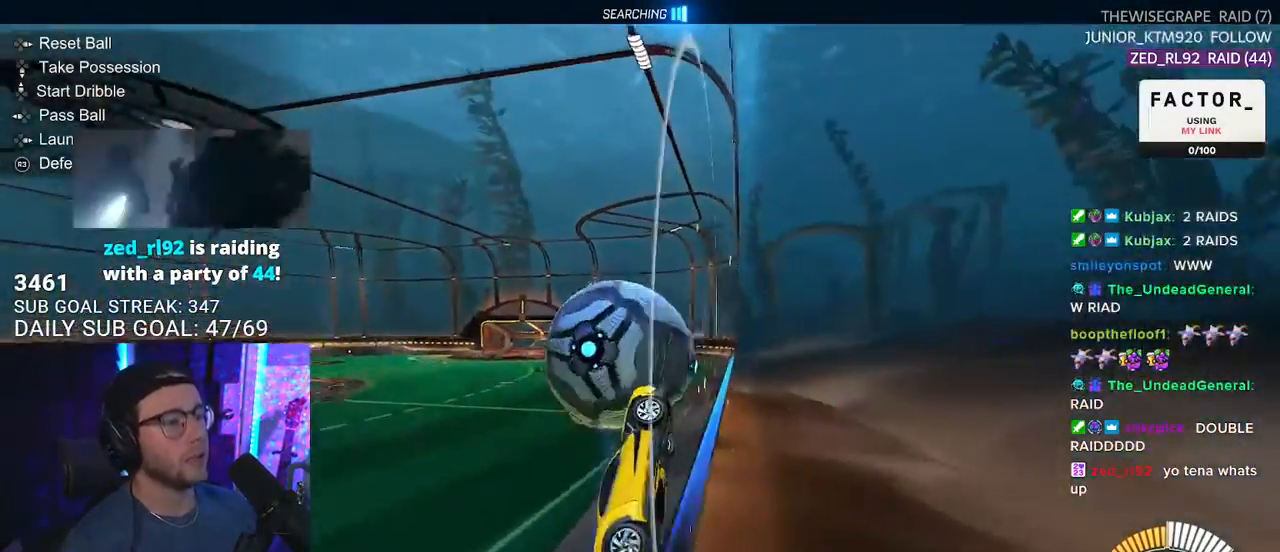
{"buttons": ["R2", "L3"], "left_stick": "up-left", "right_stick": "center", "events": [[167, "left_stick", "center"], [350, "CROSS", "down"], [350, "left_stick", "down-left"], [383, "L3", "down"], [500, "CROSS", "up"], [500, "left_stick", "up-left"]]}
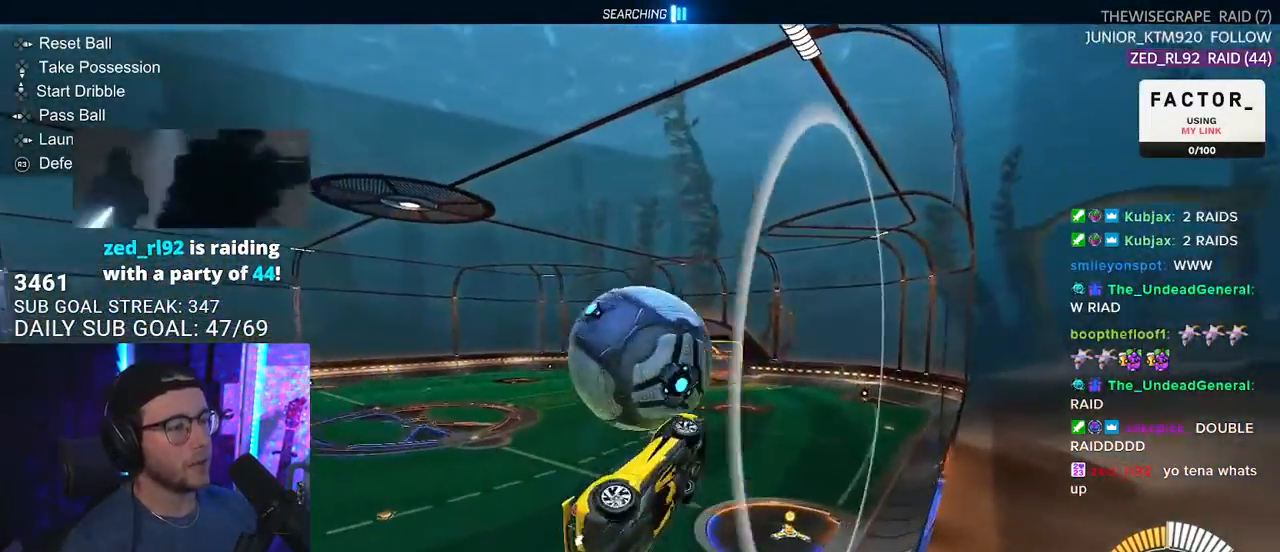
{"buttons": ["L2", "R2"], "left_stick": "down-left", "right_stick": "center", "events": [[100, "left_stick", "down"], [233, "L3", "up"], [400, "left_stick", "down-left"], [417, "L2", "down"]]}
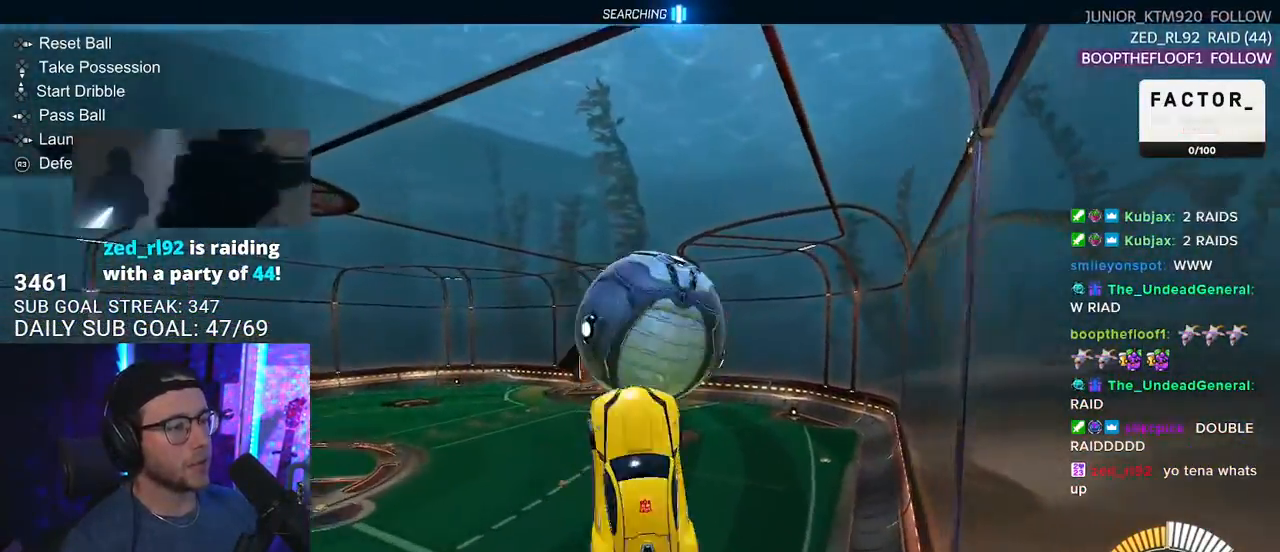
{"buttons": ["R2"], "left_stick": "down-left", "right_stick": "center", "events": [[50, "L2", "up"]]}
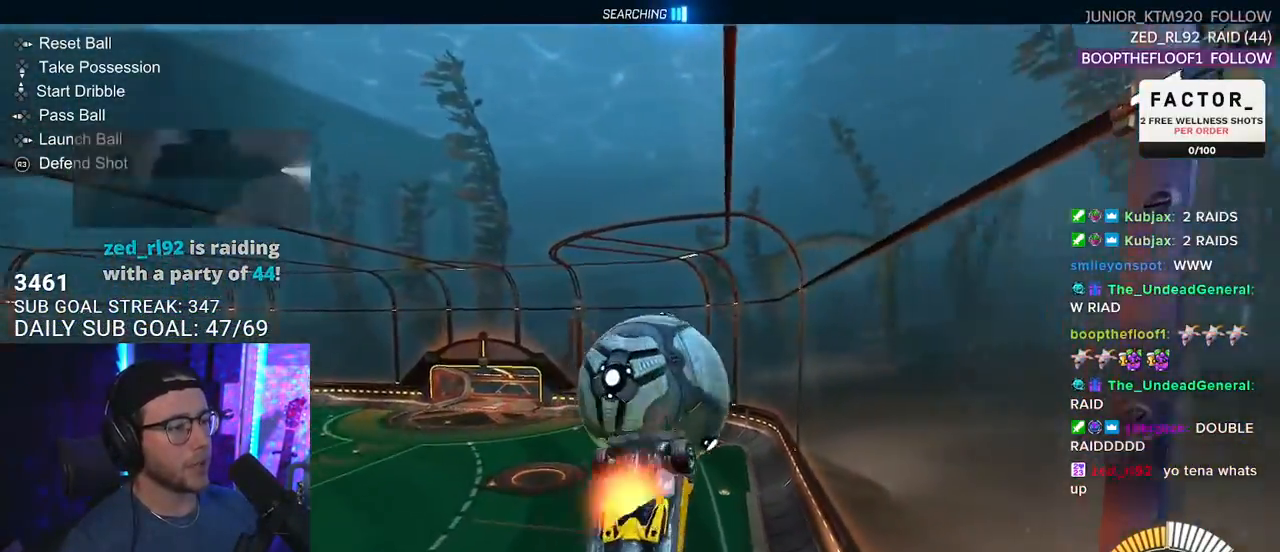
{"buttons": ["R2"], "left_stick": "up", "right_stick": "center", "events": [[17, "CROSS", "down"], [67, "SQUARE", "down"], [200, "CROSS", "up"], [333, "SQUARE", "up"], [383, "left_stick", "up"]]}
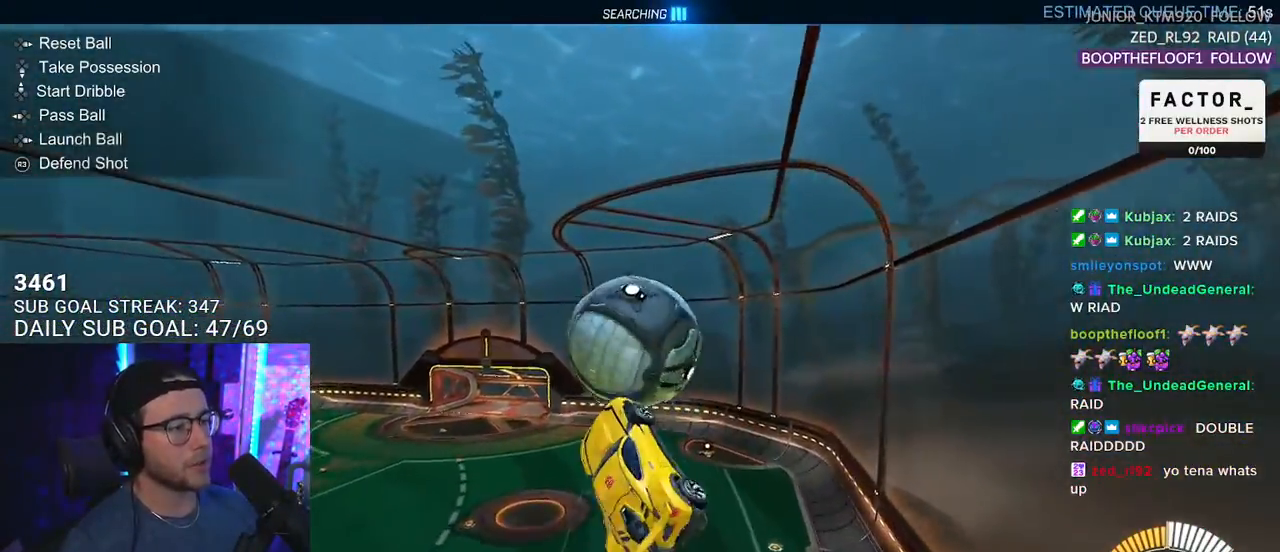
{"buttons": [], "left_stick": "down-left", "right_stick": "center", "events": [[383, "left_stick", "left"], [450, "left_stick", "down-left"], [467, "R2", "up"]]}
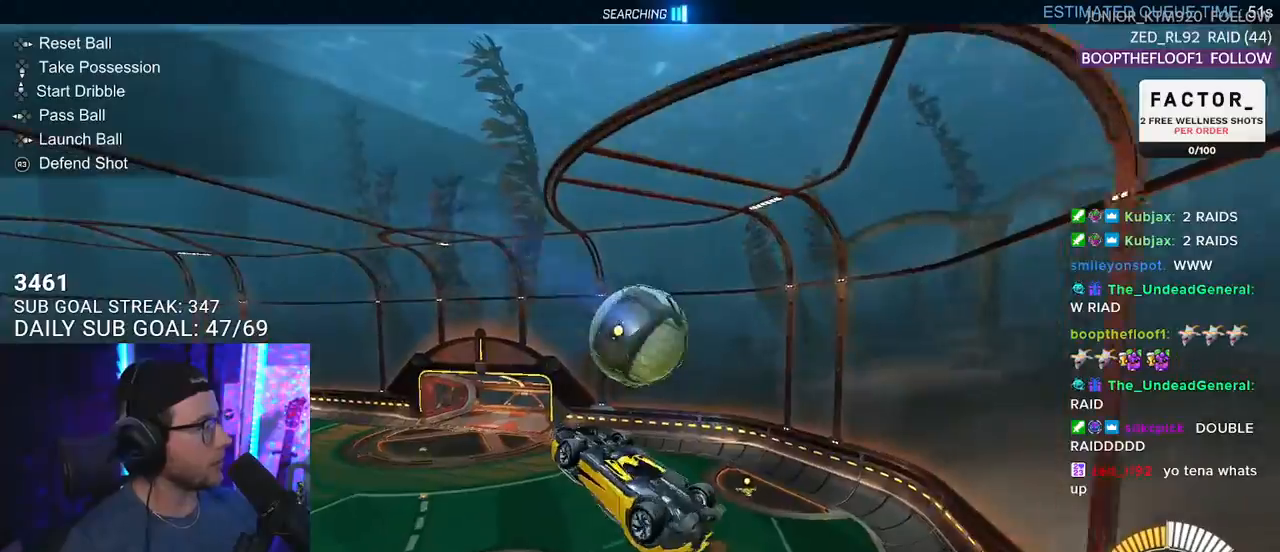
{"buttons": ["L2", "R2"], "left_stick": "down-left", "right_stick": "center", "events": [[150, "L2", "down"], [183, "R2", "down"], [300, "SQUARE", "down"], [400, "SQUARE", "up"]]}
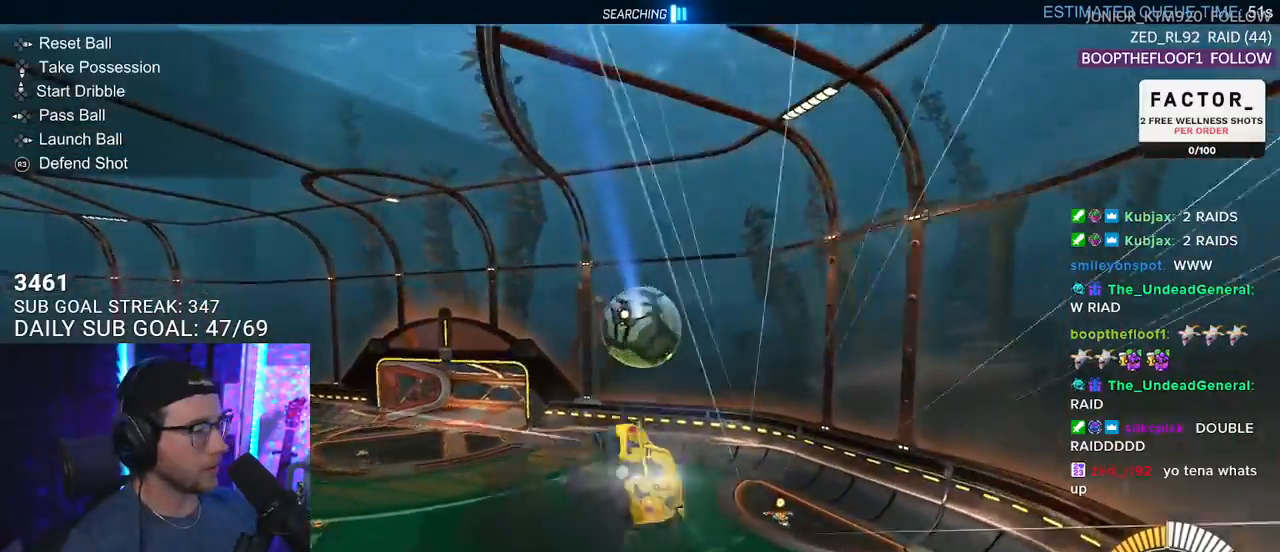
{"buttons": ["R2"], "left_stick": "center", "right_stick": "center", "events": [[117, "L2", "up"], [200, "left_stick", "center"], [350, "left_stick", "up-left"], [483, "left_stick", "center"]]}
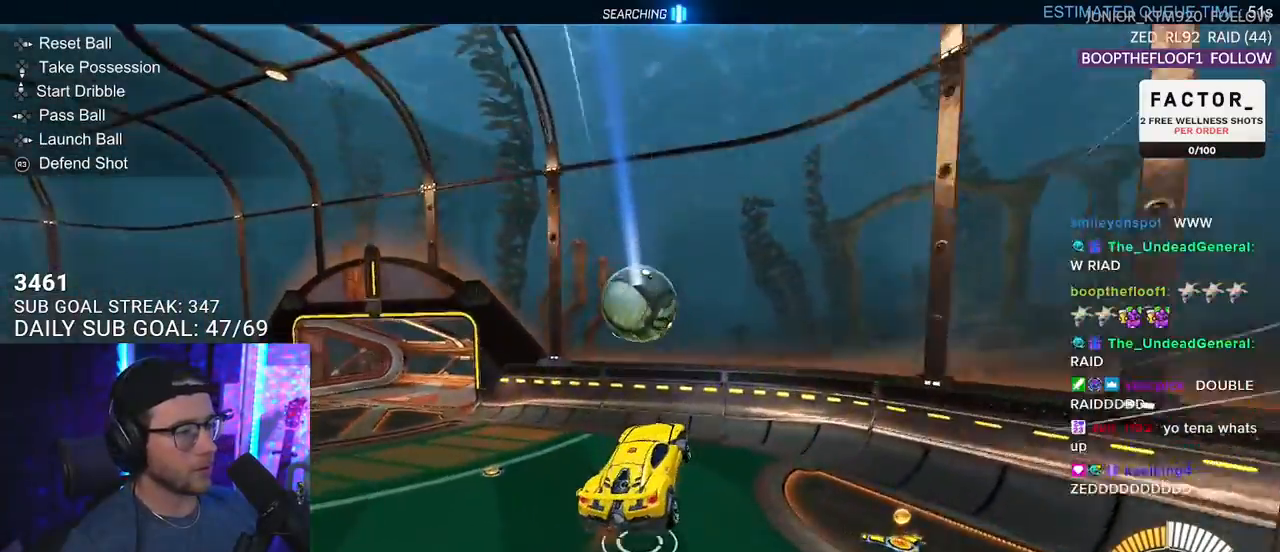
{"buttons": ["R2"], "left_stick": "left", "right_stick": "center", "events": [[150, "left_stick", "left"]]}
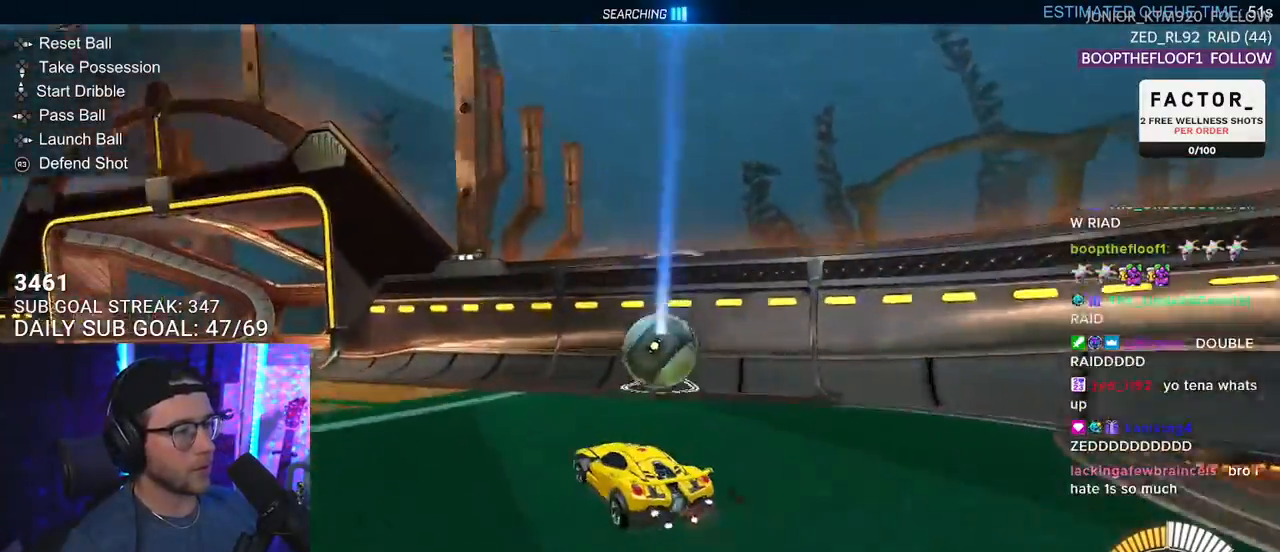
{"buttons": ["R2"], "left_stick": "center", "right_stick": "center", "events": [[283, "TRIANGLE", "down"], [433, "TRIANGLE", "up"], [450, "left_stick", "center"]]}
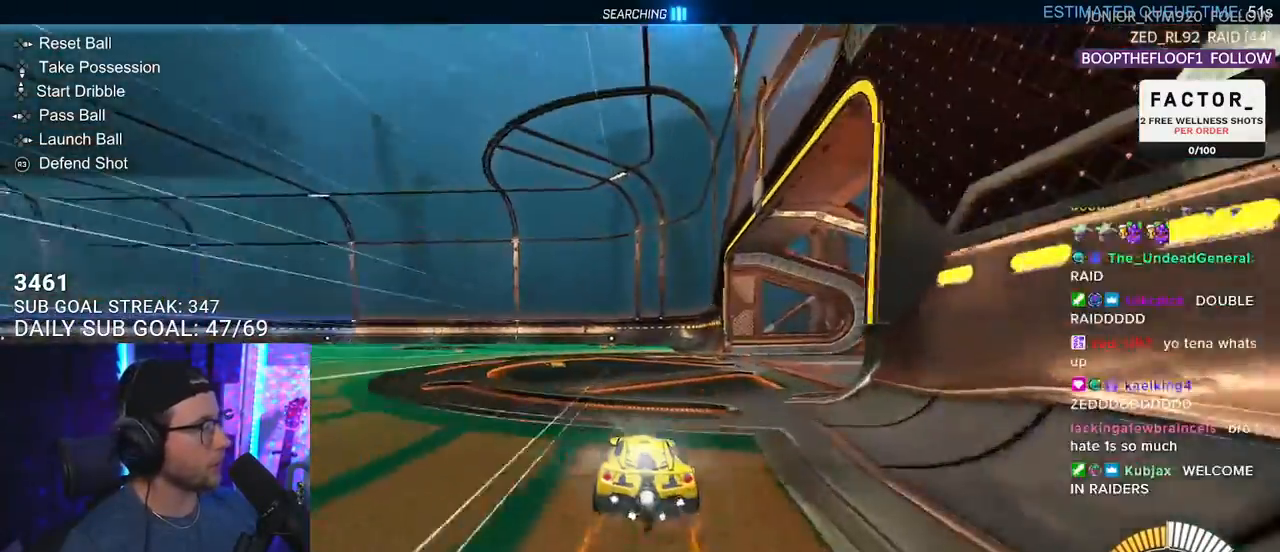
{"buttons": ["R2", "DPAD_DOWN"], "left_stick": "center", "right_stick": "center", "events": [[133, "left_stick", "left"], [283, "left_stick", "center"], [433, "DPAD_DOWN", "down"]]}
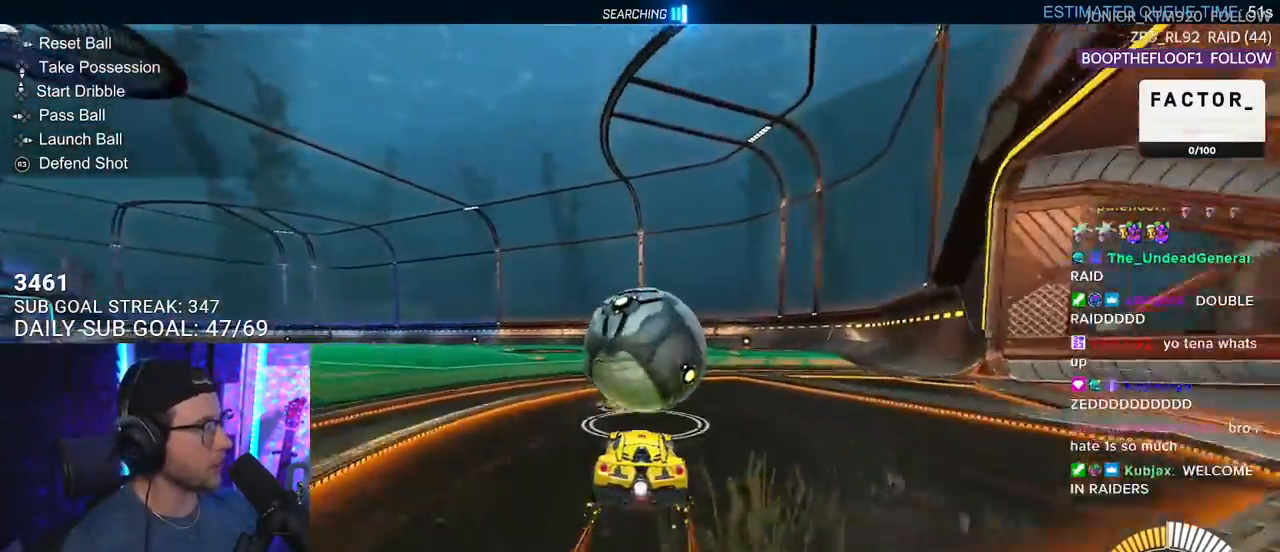
{"buttons": ["R2"], "left_stick": "center", "right_stick": "center", "events": [[33, "DPAD_DOWN", "up"], [83, "TRIANGLE", "down"], [150, "left_stick", "right"], [183, "TRIANGLE", "up"], [267, "left_stick", "center"]]}
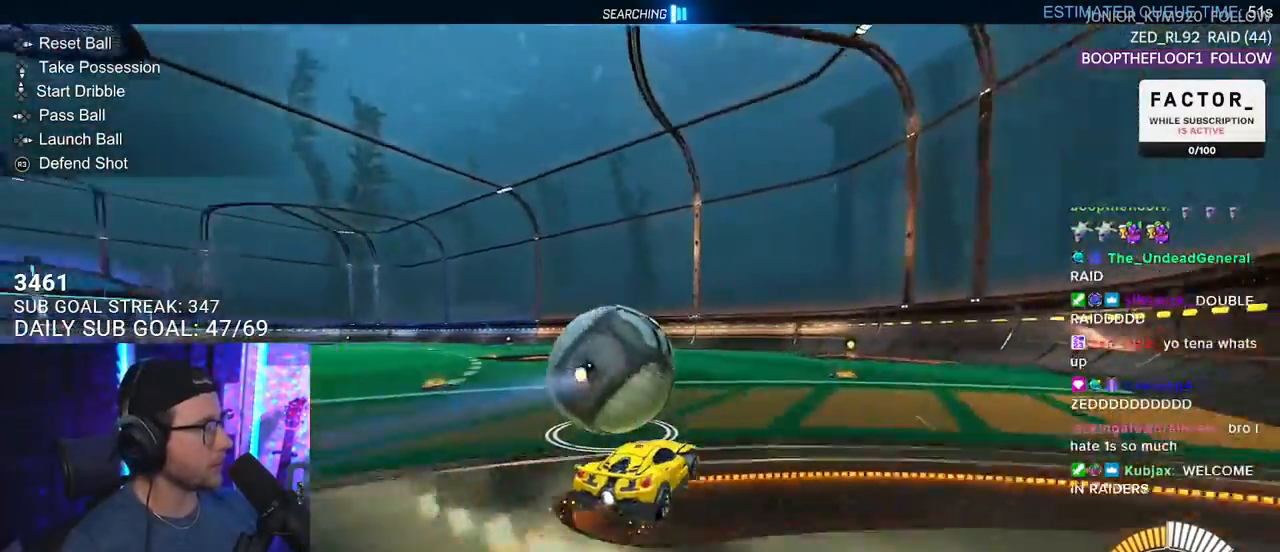
{"buttons": [], "left_stick": "center", "right_stick": "center", "events": [[33, "left_stick", "down-left"], [117, "R2", "up"], [150, "left_stick", "center"], [167, "R2", "down"], [450, "R2", "up"]]}
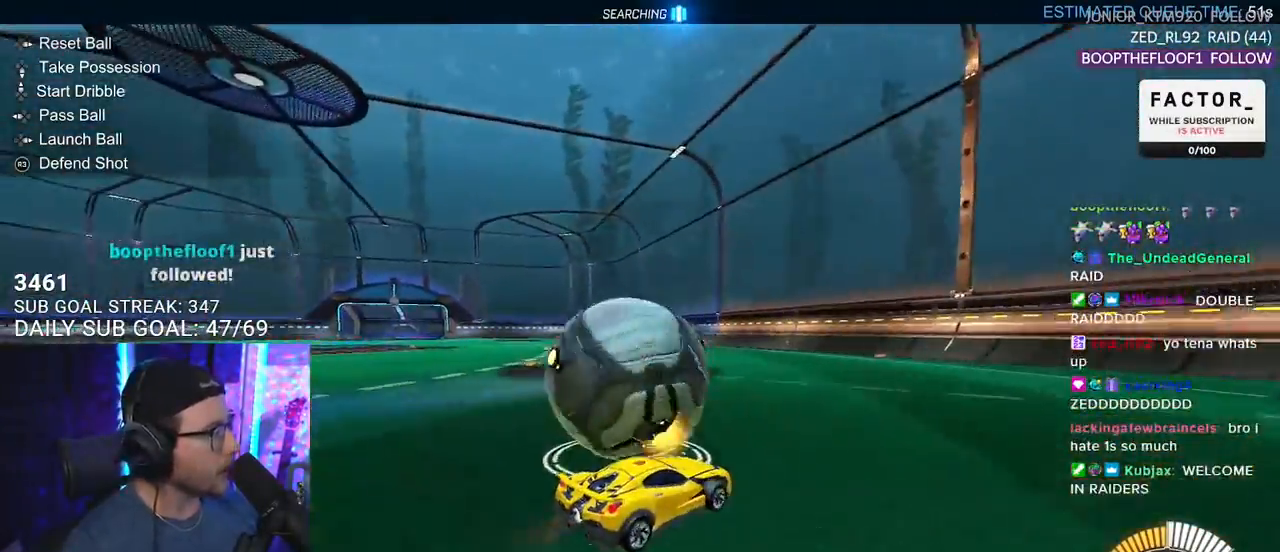
{"buttons": ["R2"], "left_stick": "center", "right_stick": "center", "events": [[17, "L2", "down"], [117, "R2", "down"], [150, "L2", "up"]]}
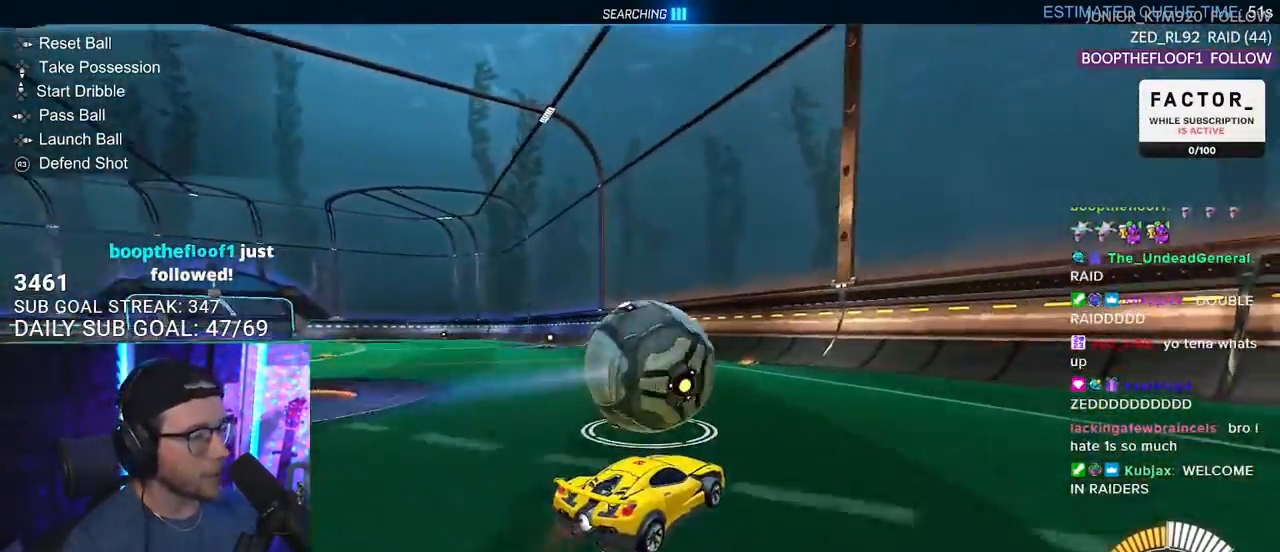
{"buttons": ["R2"], "left_stick": "center", "right_stick": "center", "events": [[417, "left_stick", "left"], [467, "left_stick", "center"]]}
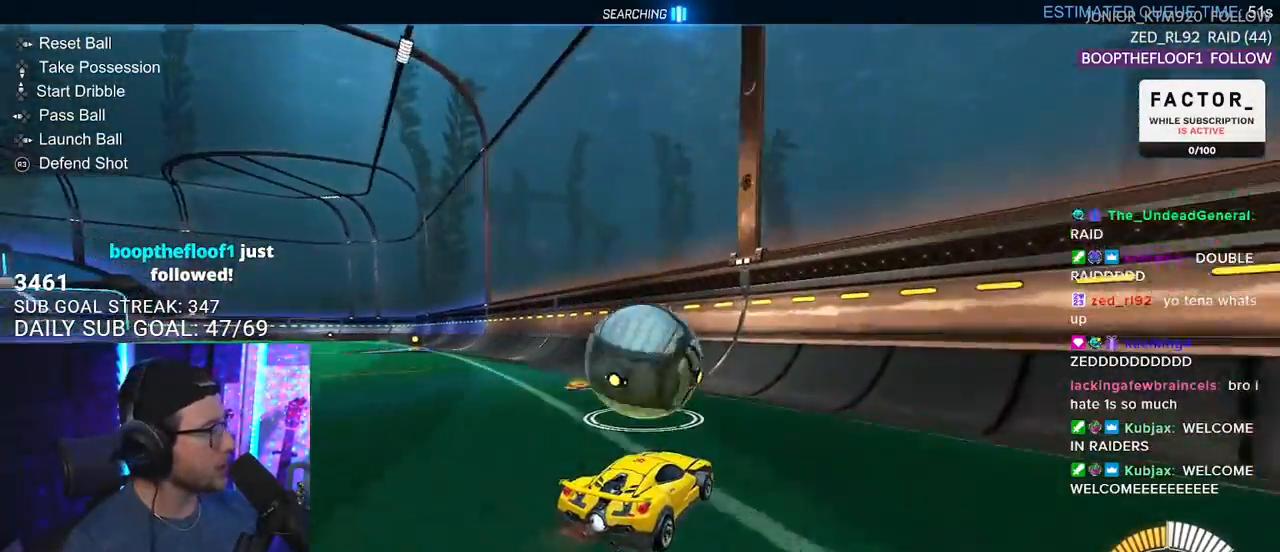
{"buttons": ["R2"], "left_stick": "left", "right_stick": "center", "events": [[433, "left_stick", "left"]]}
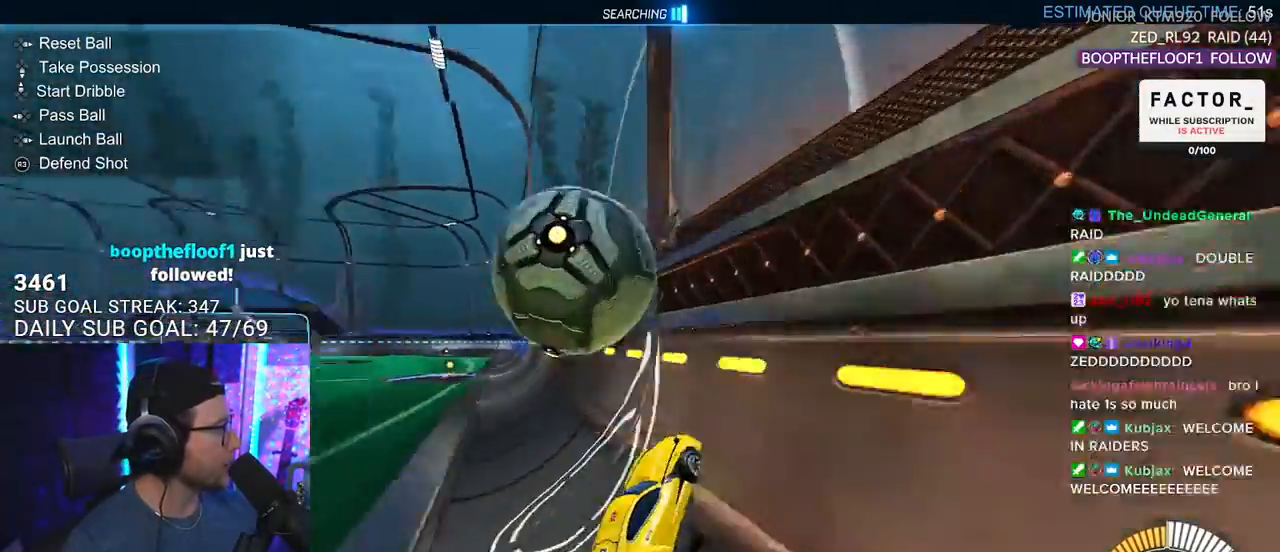
{"buttons": ["CROSS", "R2", "L3"], "left_stick": "down-left", "right_stick": "center", "events": [[83, "left_stick", "center"], [217, "left_stick", "left"], [317, "left_stick", "center"], [433, "CROSS", "down"], [433, "left_stick", "down-left"], [467, "L3", "down"]]}
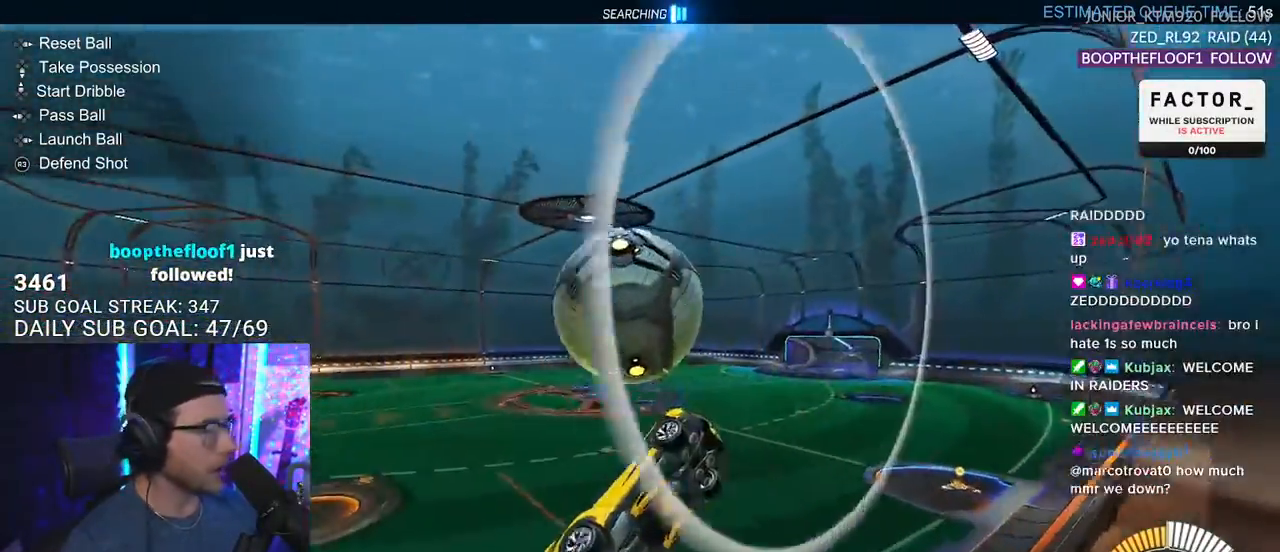
{"buttons": ["R2", "L3"], "left_stick": "up", "right_stick": "center", "events": [[83, "CROSS", "up"], [283, "left_stick", "up"]]}
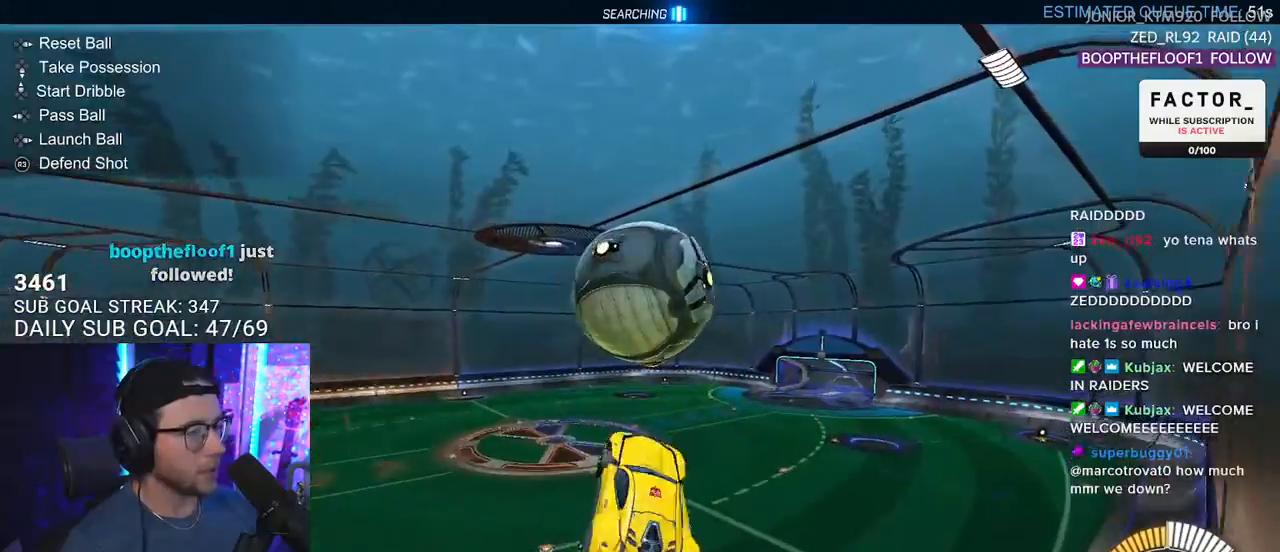
{"buttons": ["R2", "L3"], "left_stick": "up-left", "right_stick": "center", "events": [[33, "left_stick", "center"], [83, "left_stick", "up-left"], [283, "left_stick", "down-left"], [433, "left_stick", "up-left"]]}
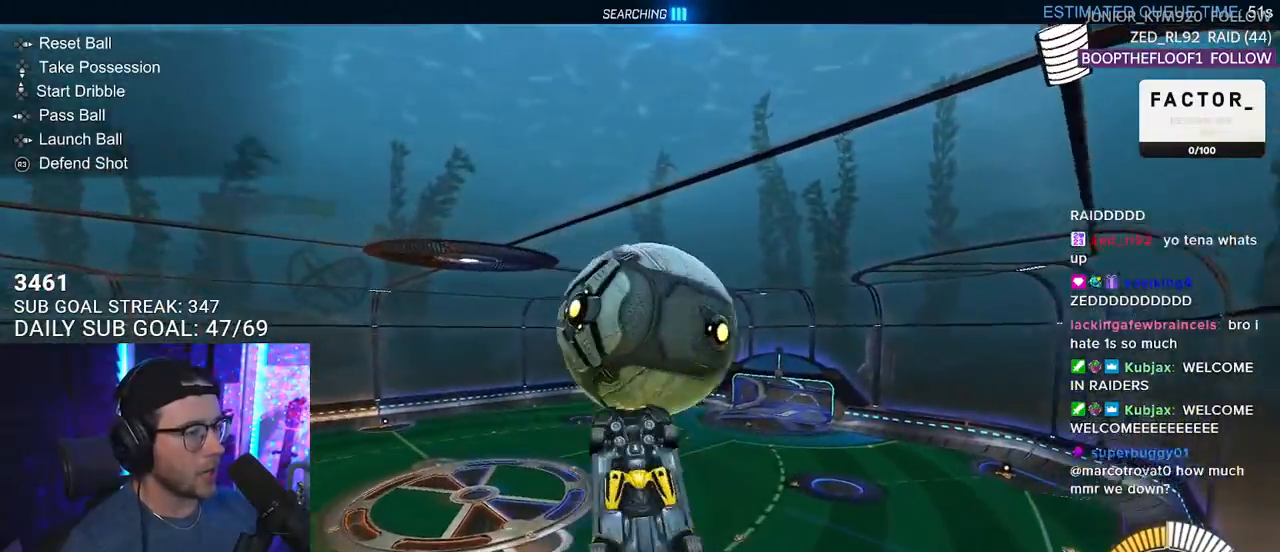
{"buttons": ["R2", "L3"], "left_stick": "down", "right_stick": "center", "events": [[317, "left_stick", "down-left"], [367, "left_stick", "down"]]}
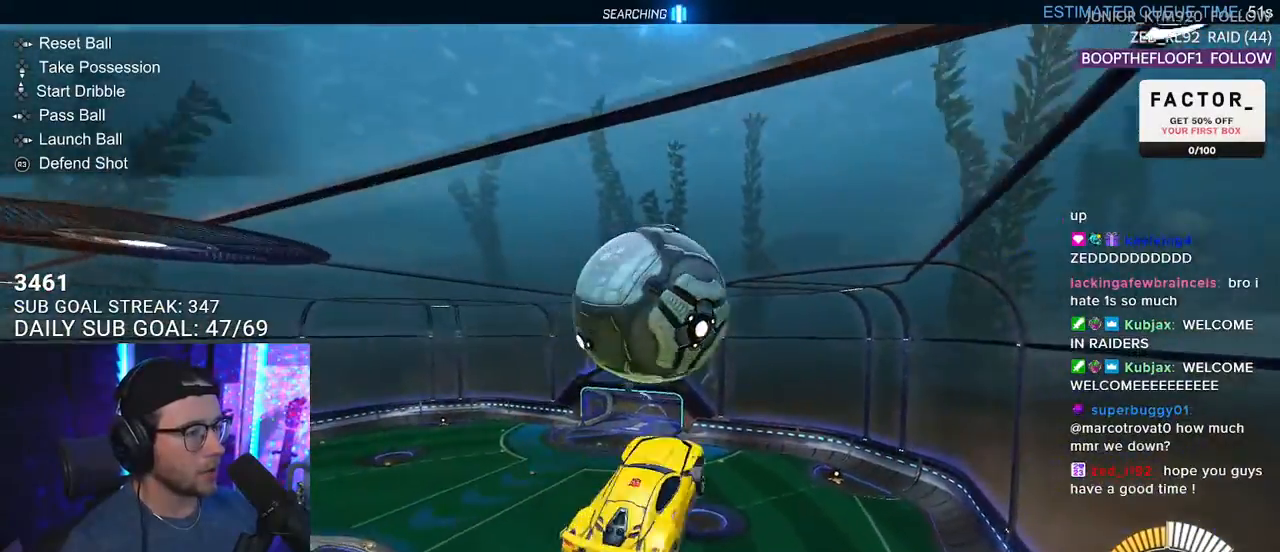
{"buttons": ["R2"], "left_stick": "down-right", "right_stick": "center", "events": [[67, "left_stick", "down-left"], [183, "left_stick", "up-left"], [350, "left_stick", "down-right"], [500, "L3", "up"]]}
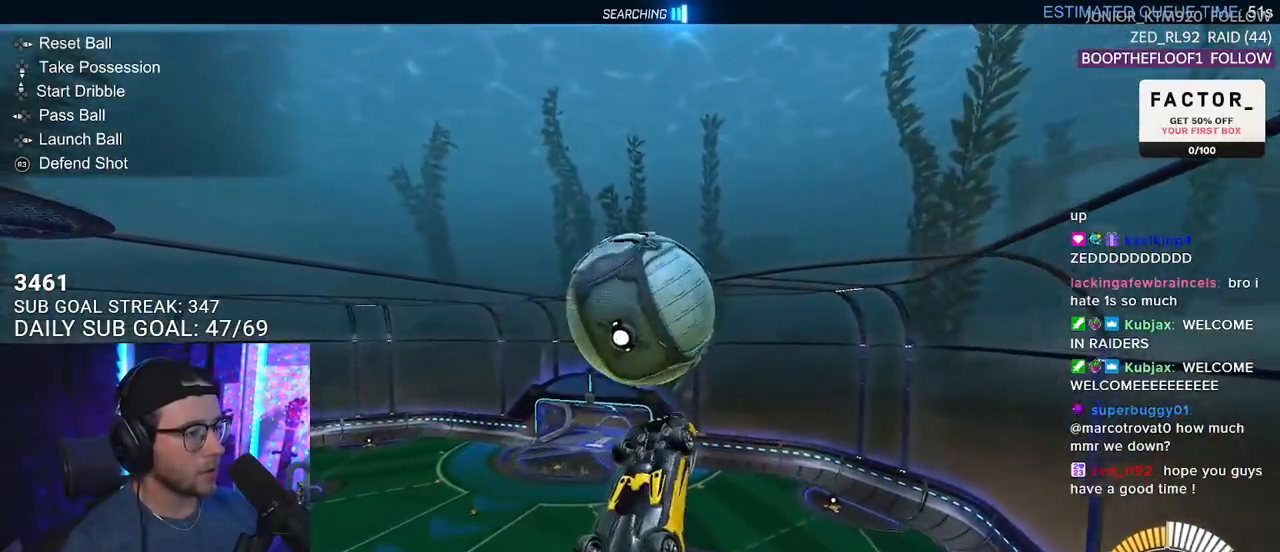
{"buttons": ["R2"], "left_stick": "up-right", "right_stick": "center", "events": [[283, "left_stick", "right"], [433, "left_stick", "up-right"]]}
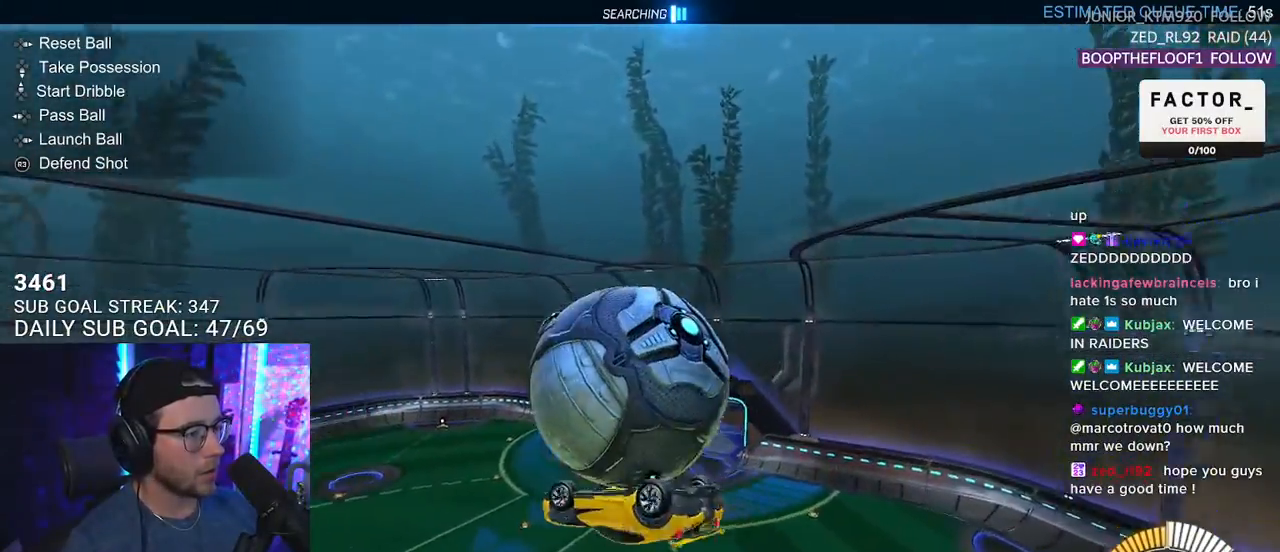
{"buttons": ["R2", "L3"], "left_stick": "up-right", "right_stick": "center", "events": [[17, "L3", "down"]]}
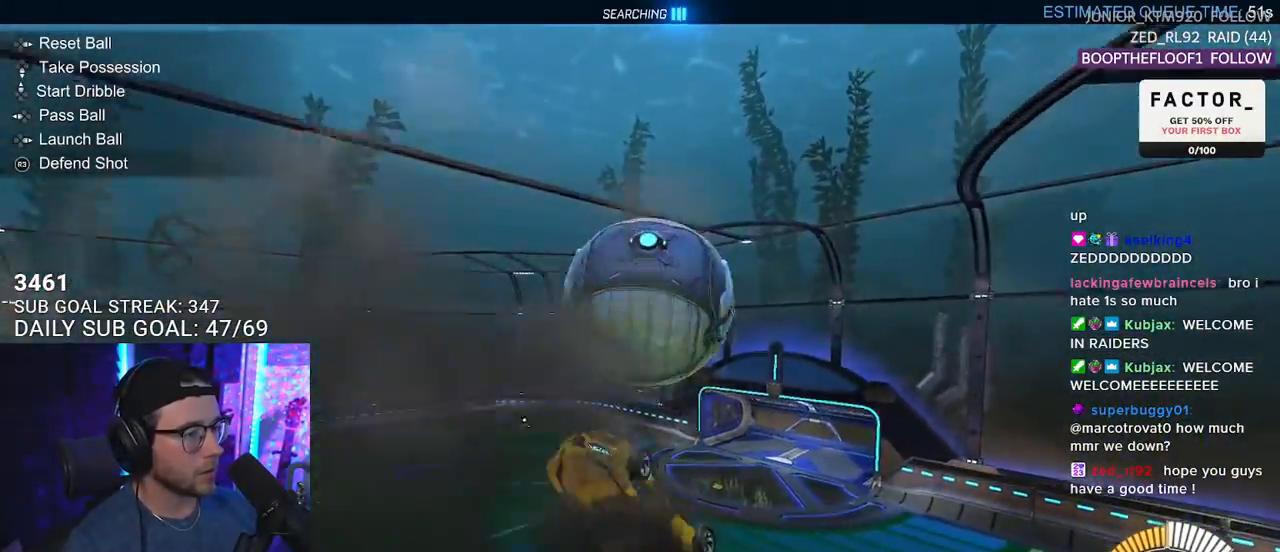
{"buttons": ["R2"], "left_stick": "left", "right_stick": "center", "events": [[50, "L3", "up"], [183, "L3", "down"], [300, "L3", "up"], [300, "left_stick", "down-left"], [333, "L2", "down"], [367, "left_stick", "left"], [467, "L2", "up"]]}
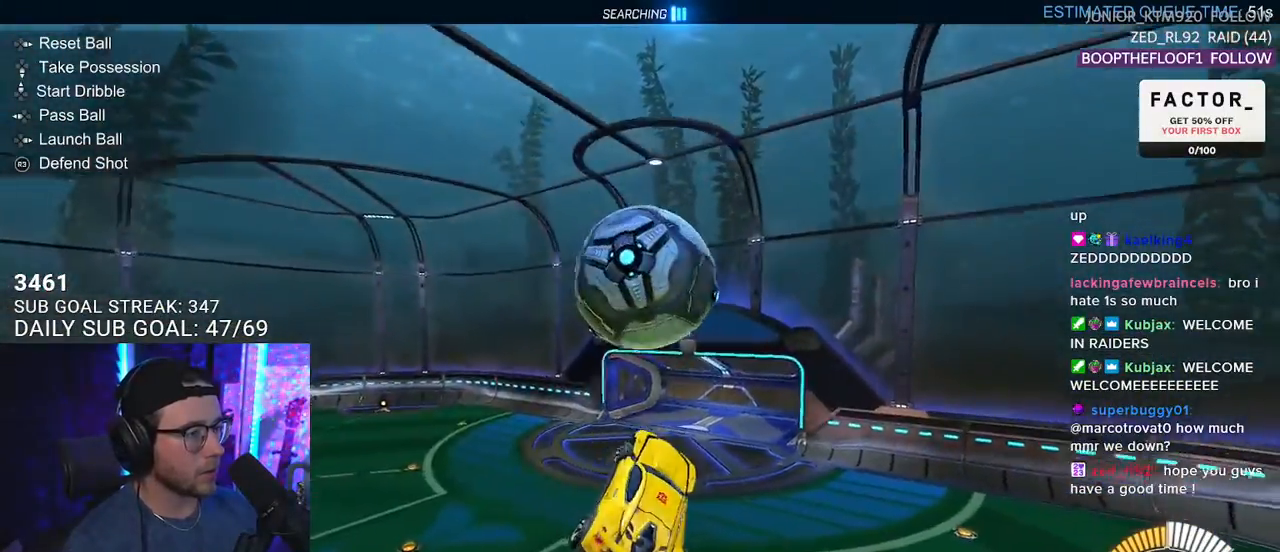
{"buttons": ["R2"], "left_stick": "down", "right_stick": "center", "events": [[33, "left_stick", "up-left"], [100, "CROSS", "down"], [167, "SQUARE", "down"], [217, "CROSS", "up"], [233, "left_stick", "down"], [367, "SQUARE", "up"]]}
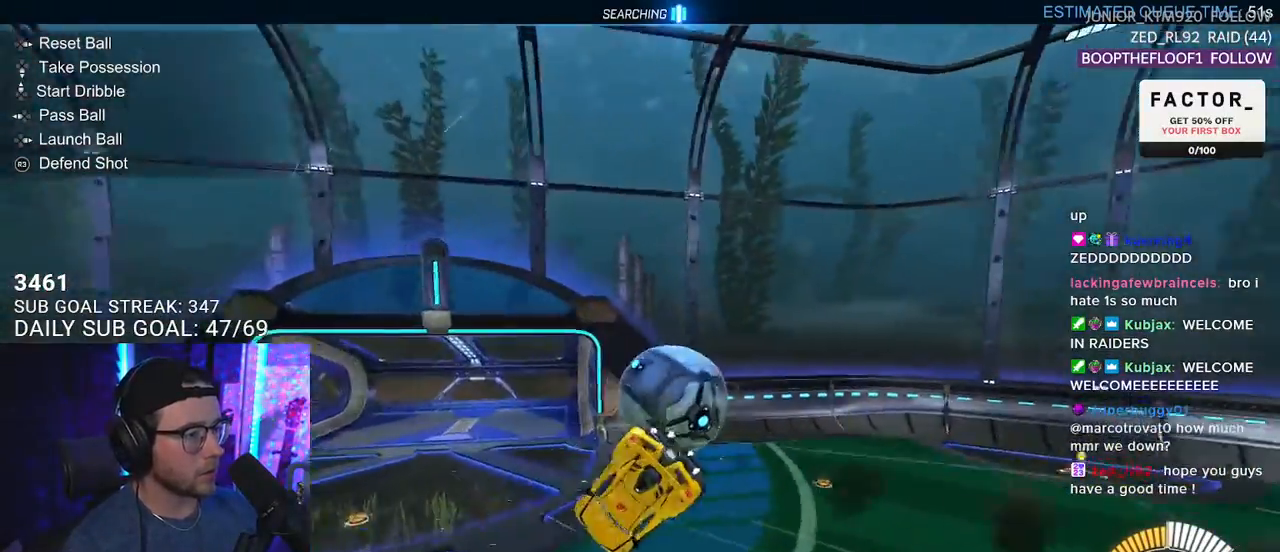
{"buttons": ["L2"], "left_stick": "left", "right_stick": "center", "events": [[67, "left_stick", "left"], [83, "L2", "down"], [500, "R2", "up"]]}